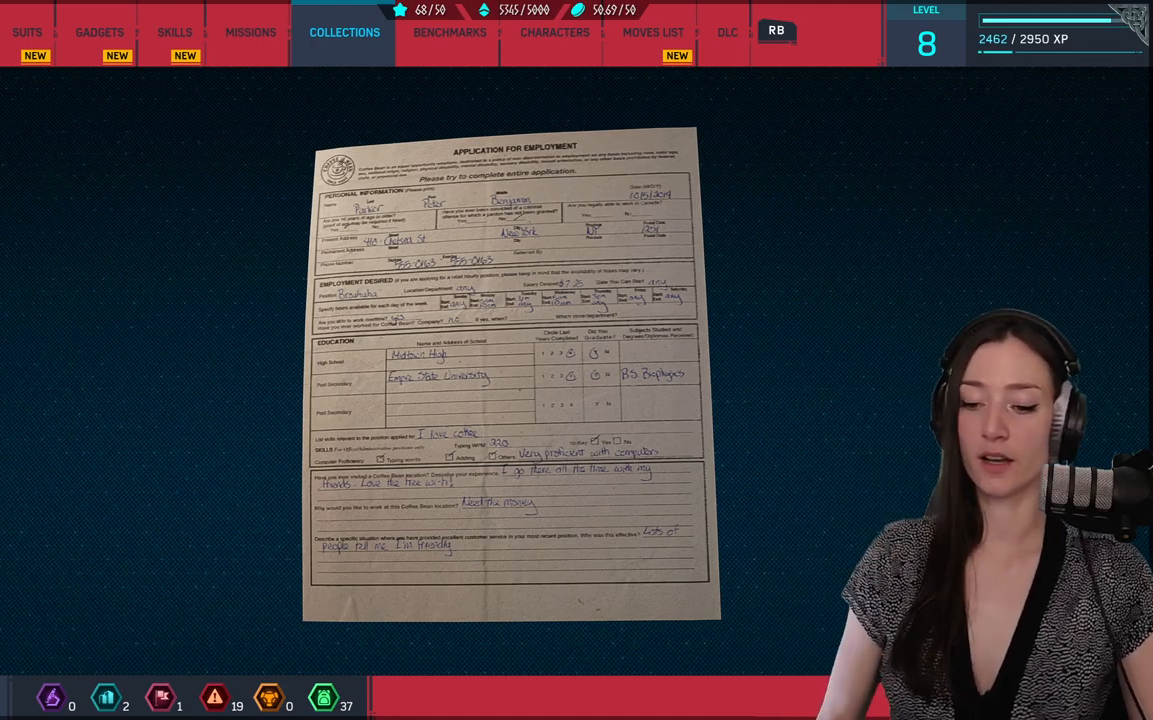
Gameplay with a controller (Xbox layout); each line is a JSON object with the inputs held at the frame after it. "events" lists button and stick changes between this image and that frame as [ms after this image, input, new state], when the widget could be followed in between.
{"buttons": [], "left_stick": "center", "right_stick": "center", "events": [[67, "B", "down"], [233, "B", "up"]]}
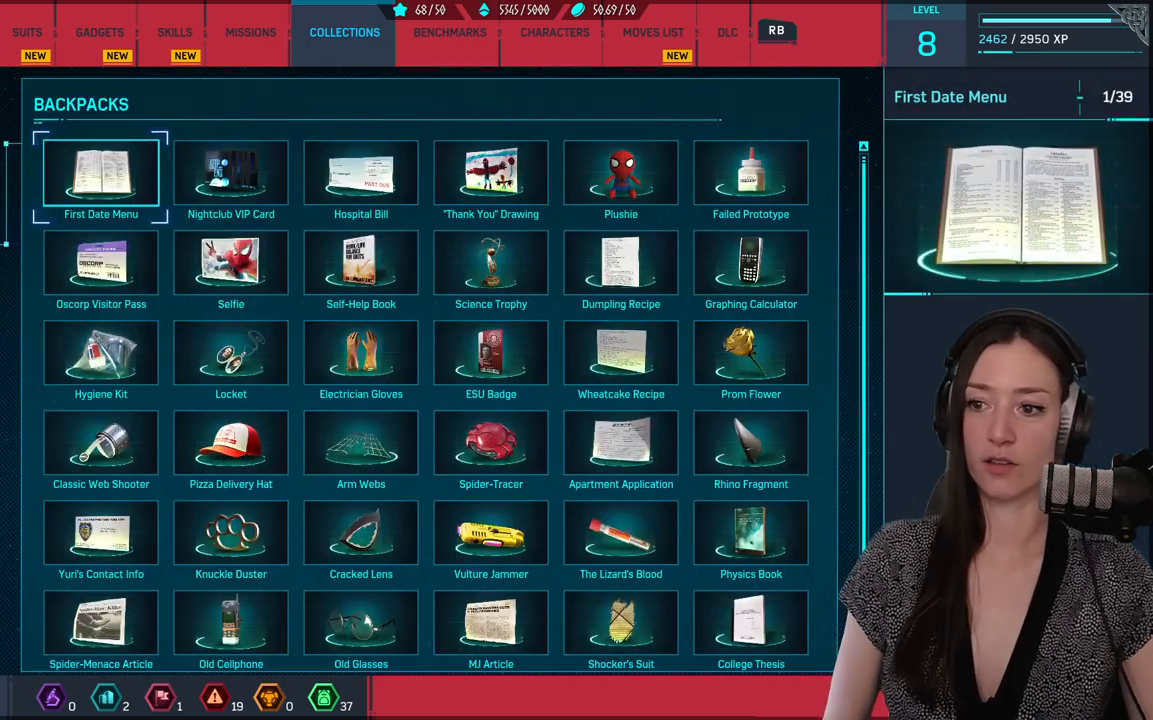
{"buttons": [], "left_stick": "center", "right_stick": "center", "events": [[150, "B", "down"], [267, "B", "up"]]}
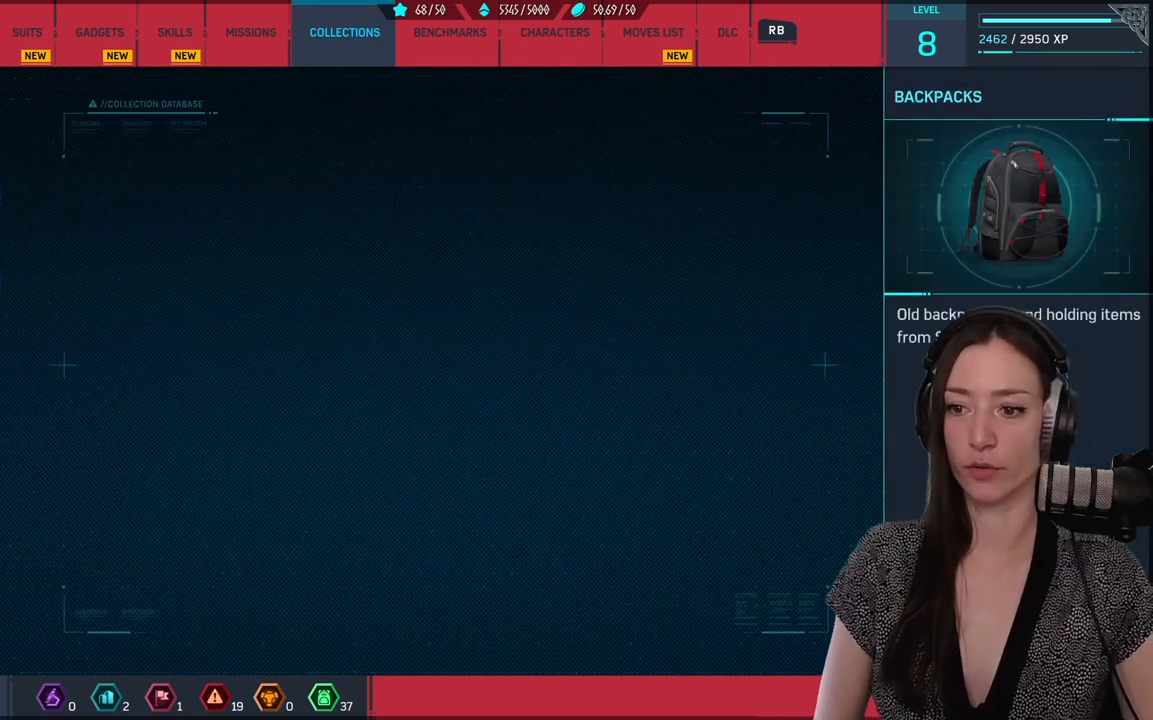
{"buttons": [], "left_stick": "center", "right_stick": "center", "events": [[300, "B", "down"], [383, "B", "up"]]}
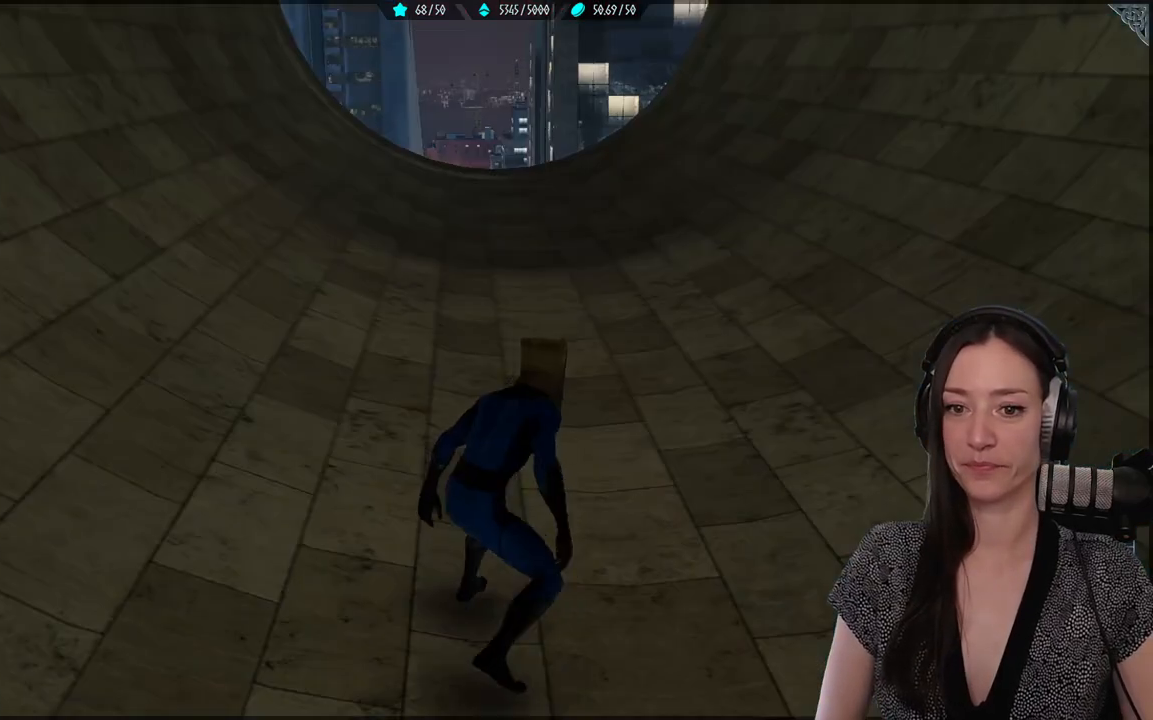
{"buttons": [], "left_stick": "up-right", "right_stick": "center", "events": [[467, "left_stick", "up-right"]]}
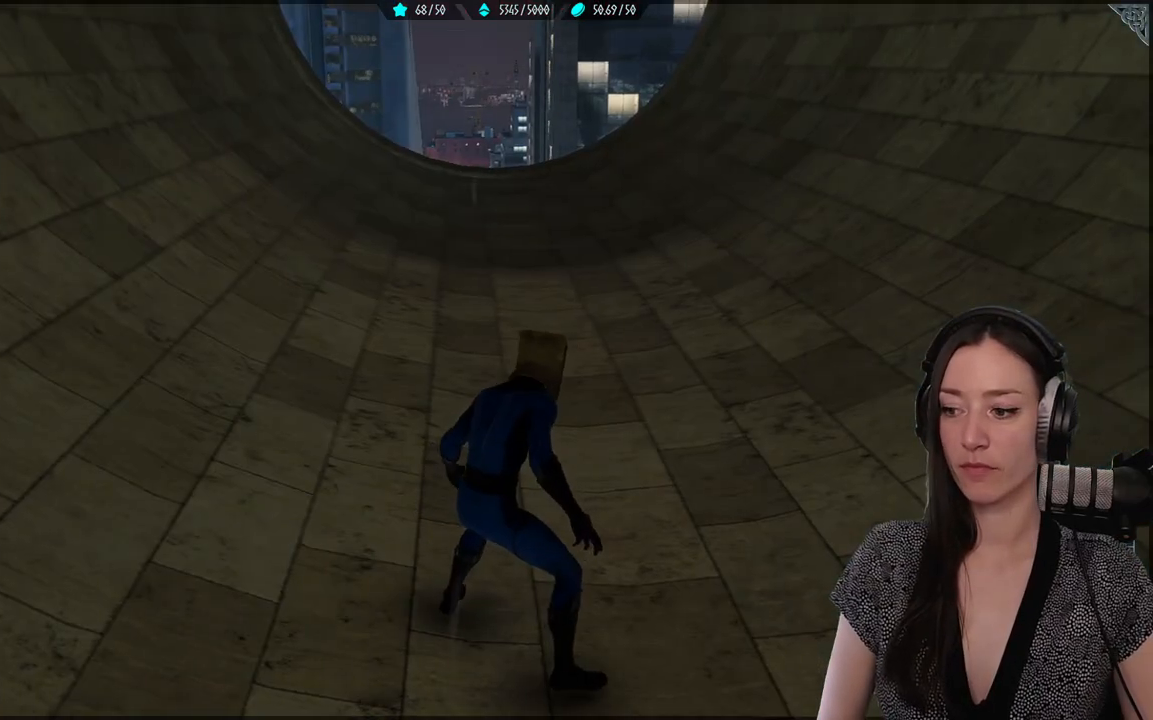
{"buttons": [], "left_stick": "center", "right_stick": "left", "events": [[17, "right_stick", "up-left"], [267, "left_stick", "center"], [333, "right_stick", "left"]]}
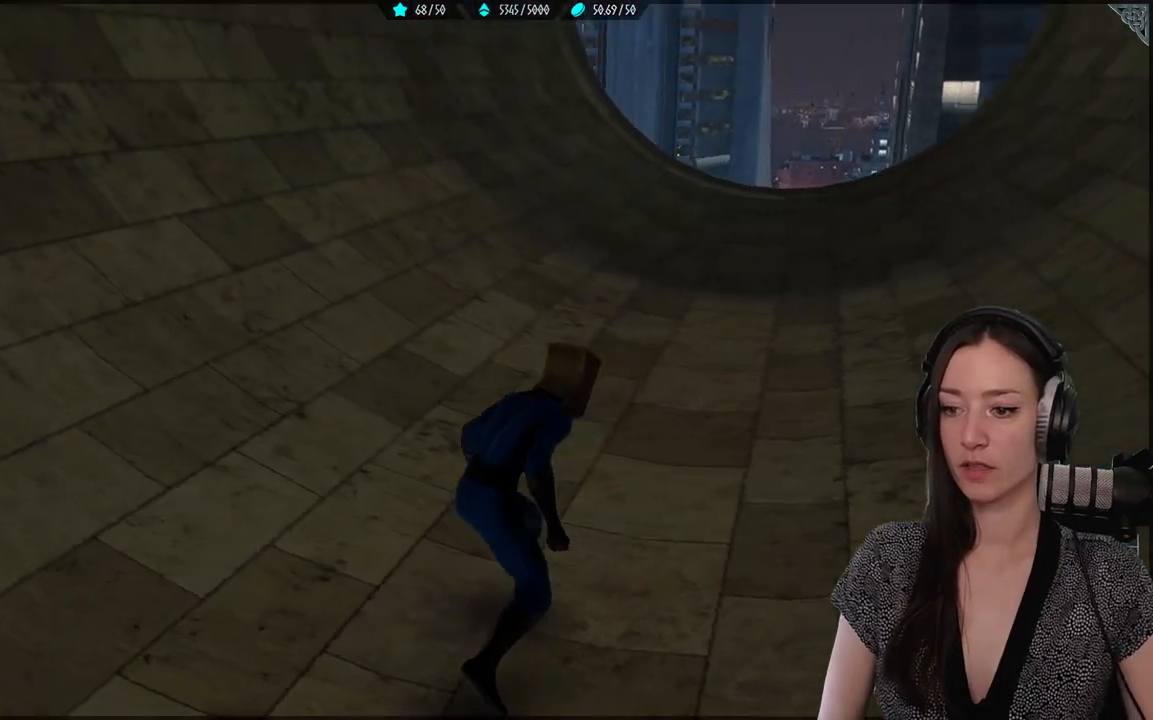
{"buttons": [], "left_stick": "center", "right_stick": "center", "events": [[100, "right_stick", "center"]]}
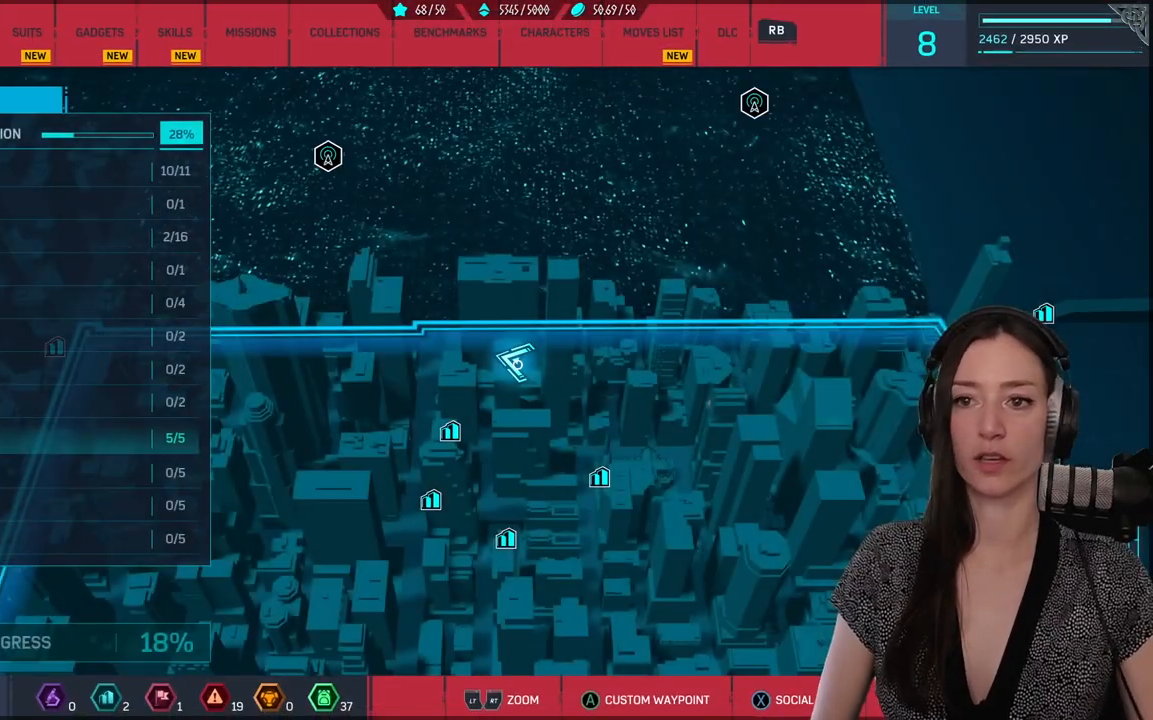
{"buttons": [], "left_stick": "center", "right_stick": "center", "events": [[117, "R1", "down"], [233, "R1", "up"]]}
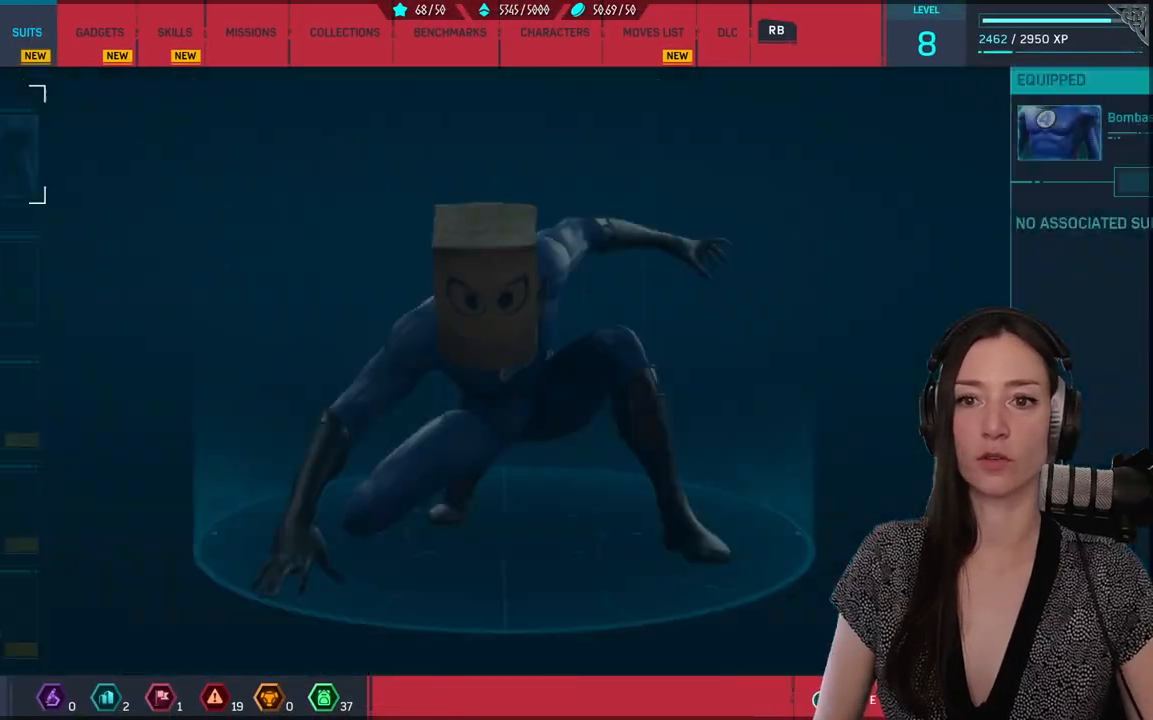
{"buttons": [], "left_stick": "down", "right_stick": "center", "events": [[433, "left_stick", "down"]]}
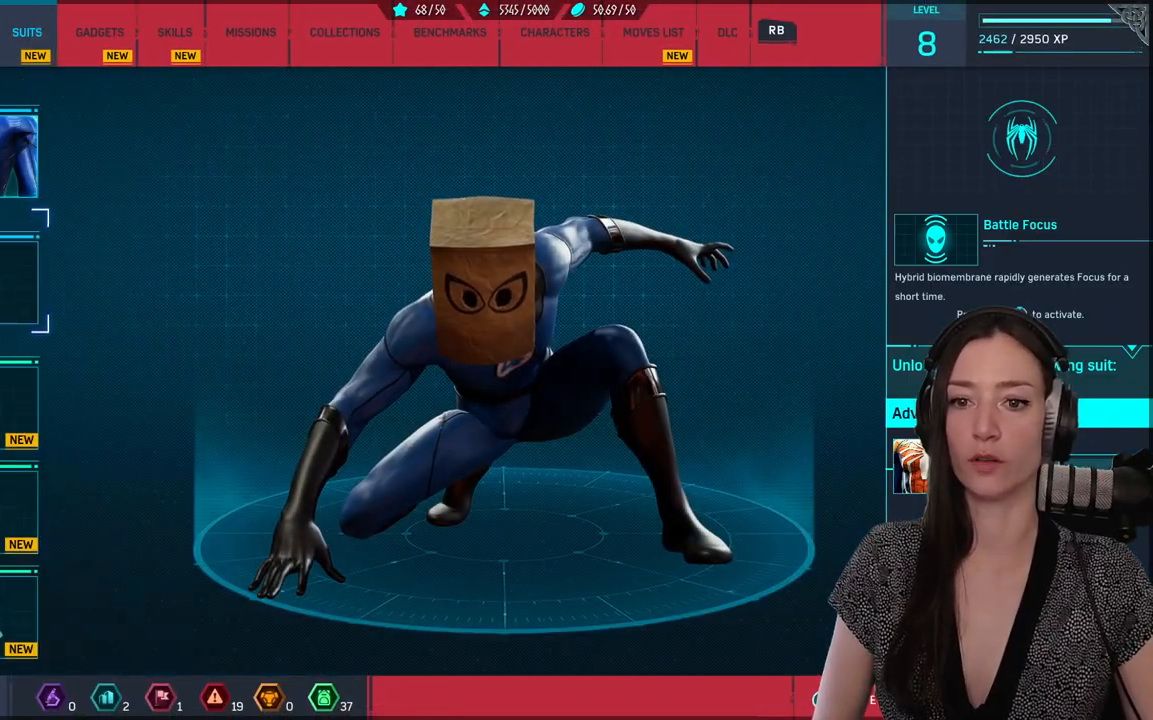
{"buttons": [], "left_stick": "center", "right_stick": "center", "events": [[150, "left_stick", "center"]]}
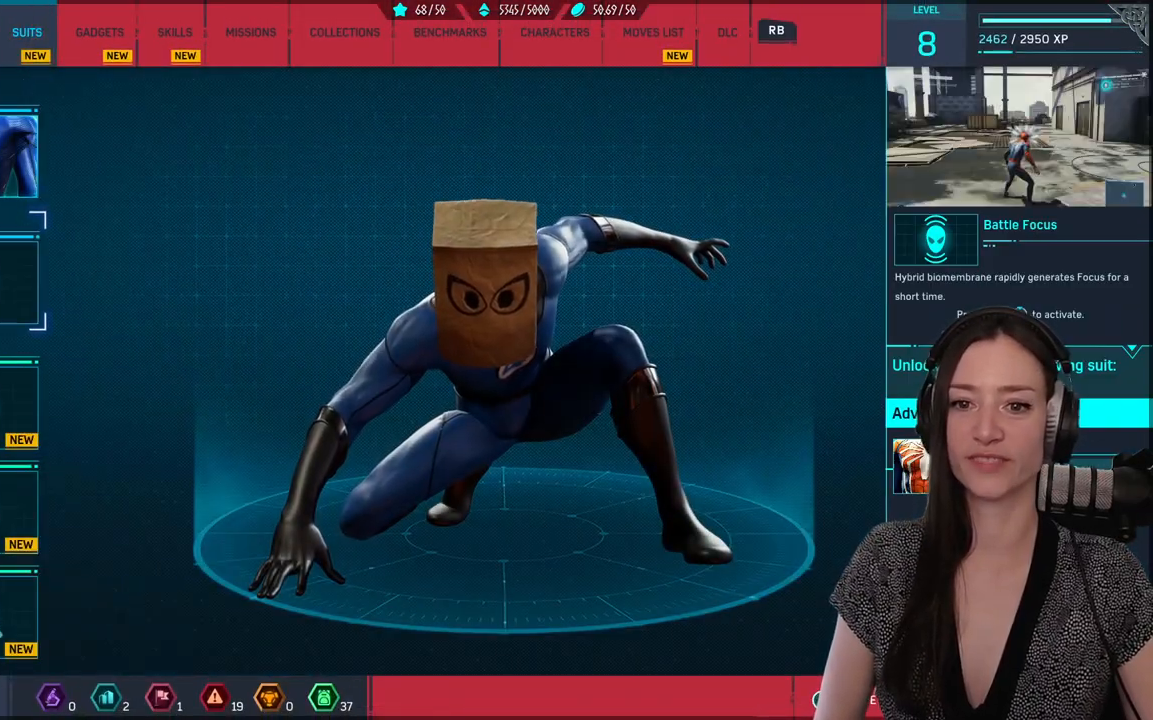
{"buttons": [], "left_stick": "center", "right_stick": "center", "events": [[117, "left_stick", "up"], [250, "left_stick", "center"], [333, "A", "down"], [433, "A", "up"]]}
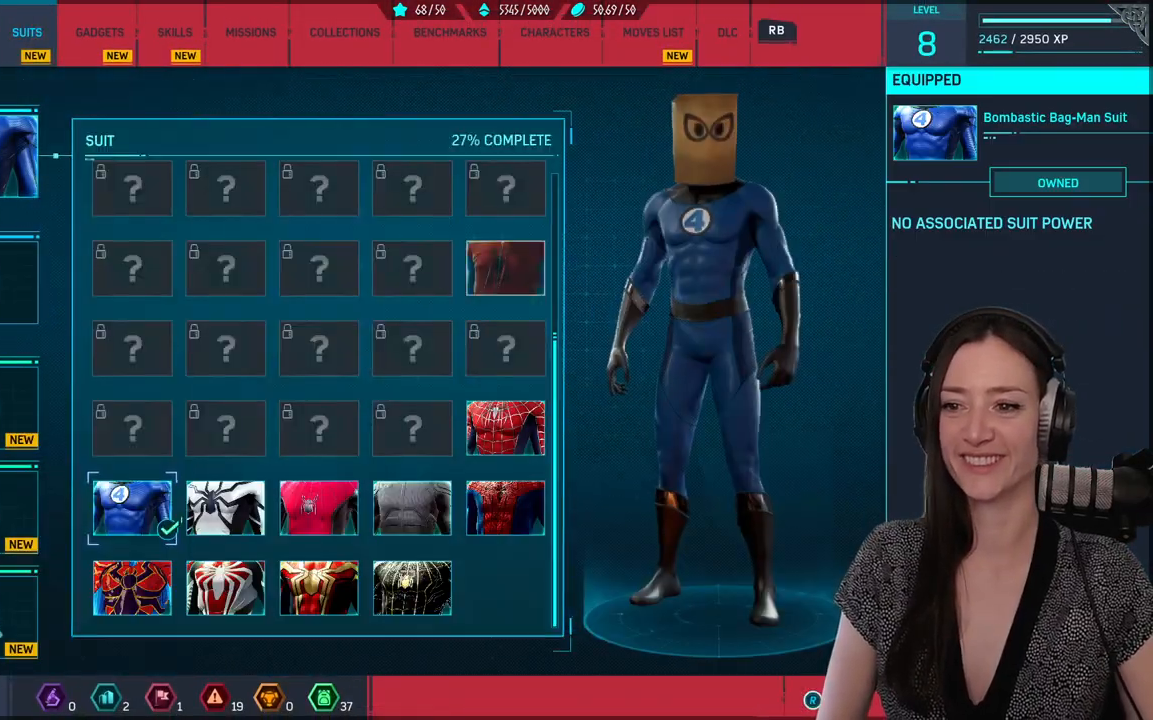
{"buttons": [], "left_stick": "center", "right_stick": "center", "events": []}
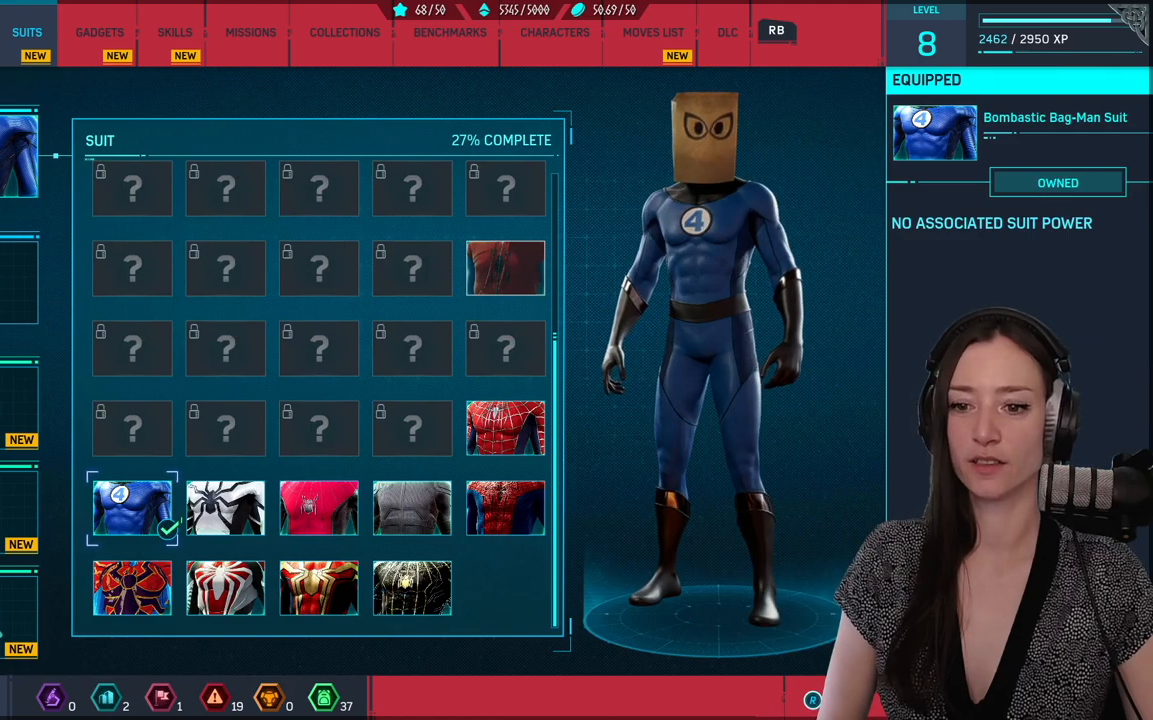
{"buttons": [], "left_stick": "up", "right_stick": "center", "events": [[350, "left_stick", "up"]]}
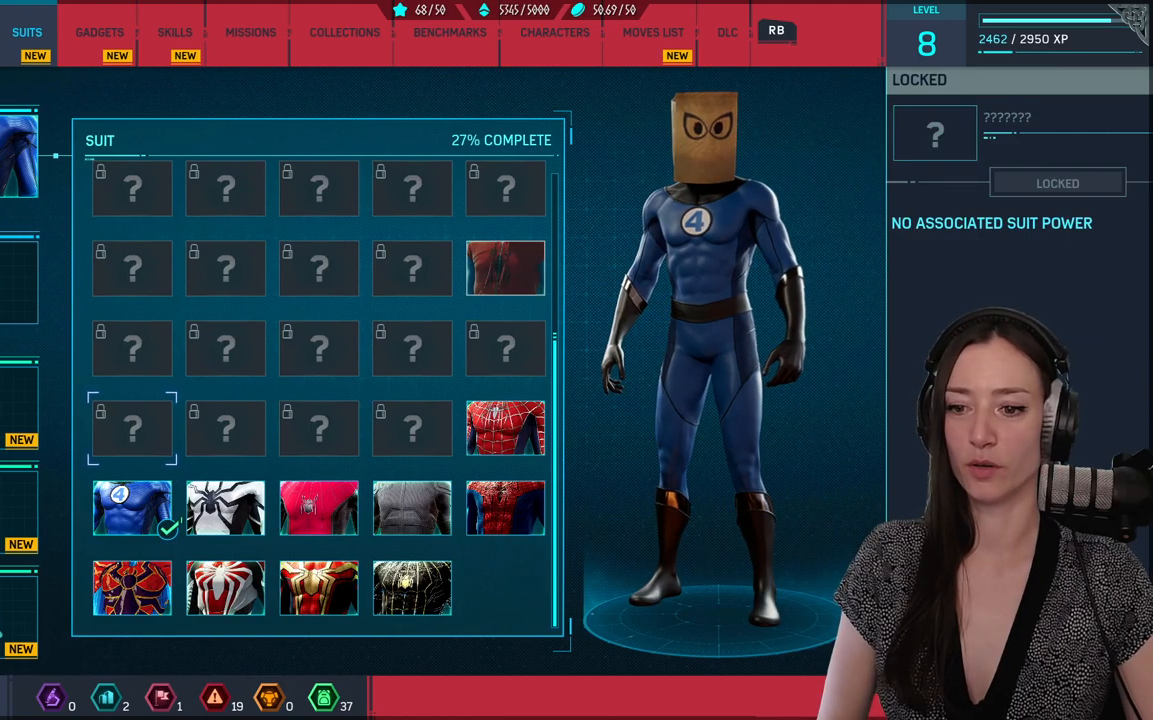
{"buttons": [], "left_stick": "down", "right_stick": "center", "events": [[233, "left_stick", "right"], [367, "left_stick", "down"]]}
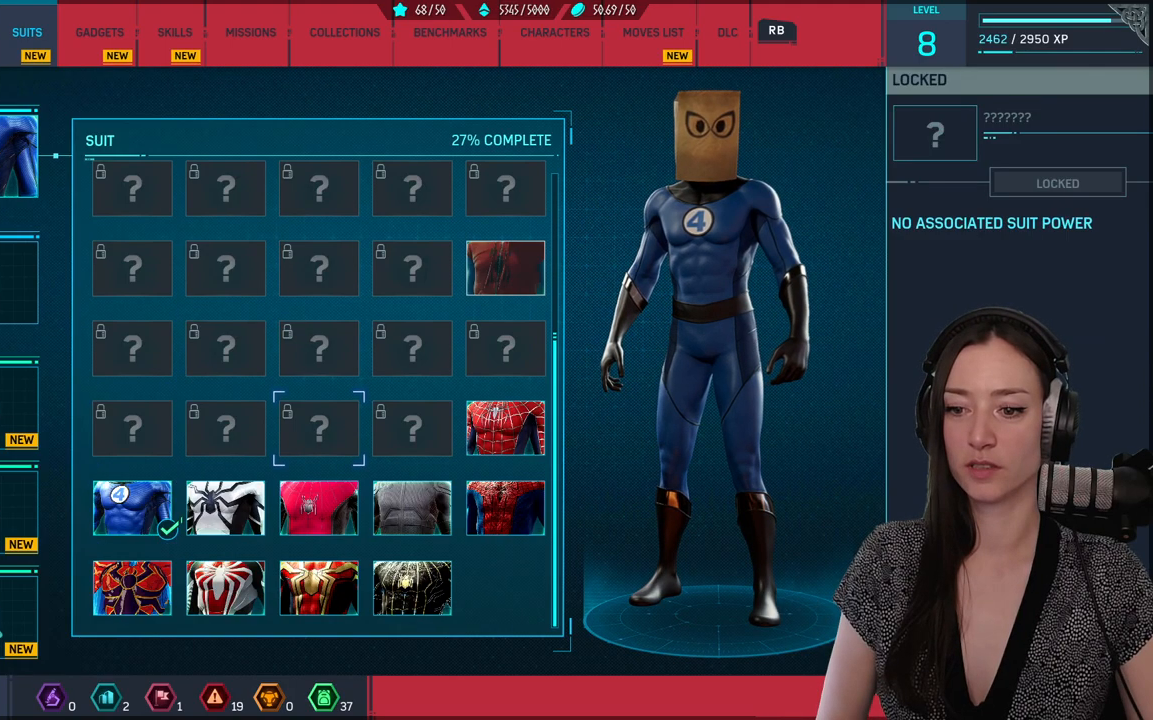
{"buttons": [], "left_stick": "center", "right_stick": "center", "events": [[217, "left_stick", "center"]]}
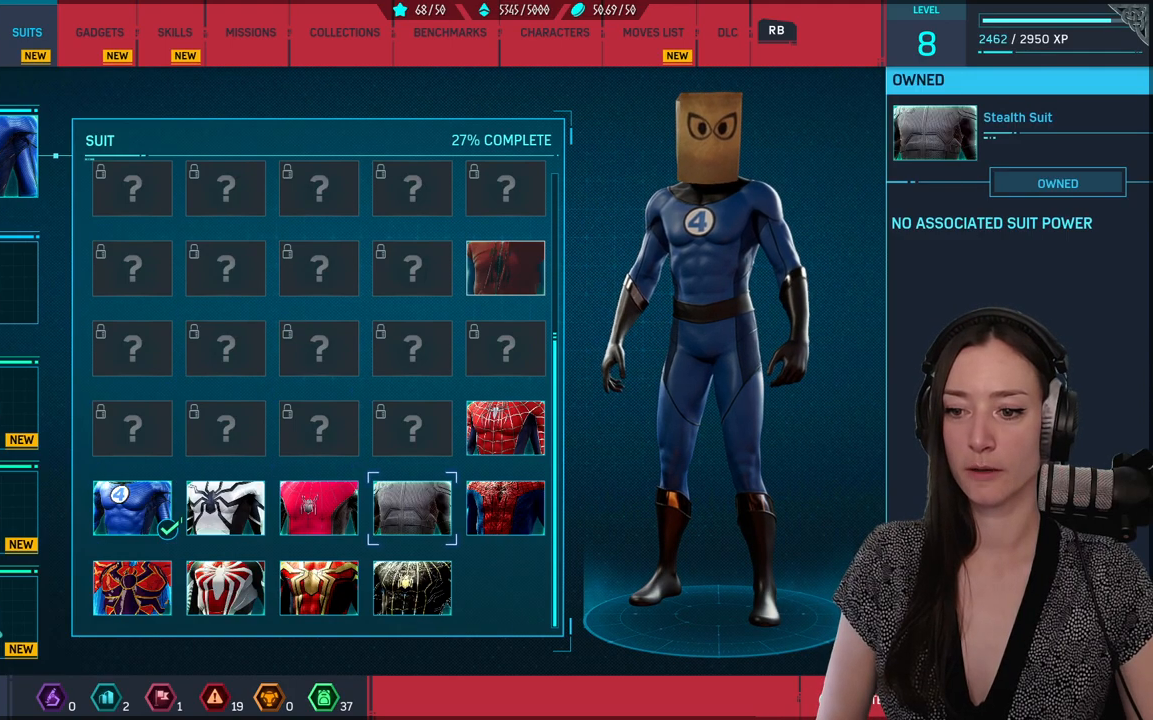
{"buttons": [], "left_stick": "center", "right_stick": "center", "events": [[83, "left_stick", "left"], [267, "left_stick", "down"], [450, "left_stick", "center"]]}
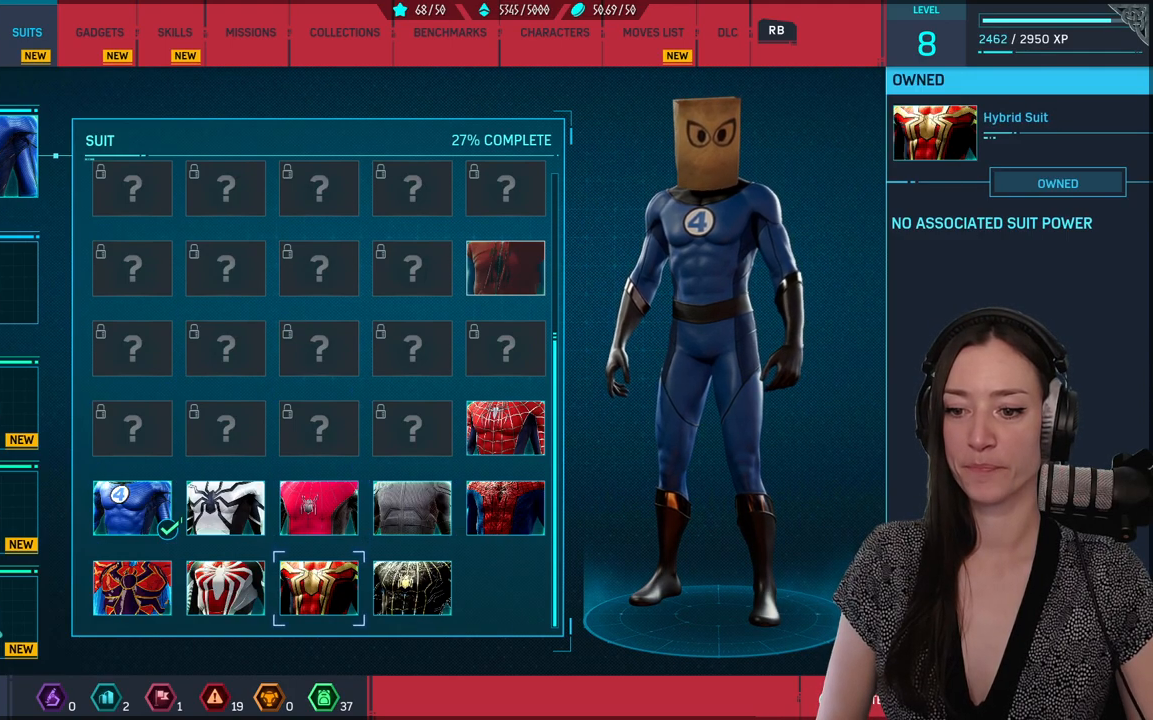
{"buttons": [], "left_stick": "center", "right_stick": "center", "events": []}
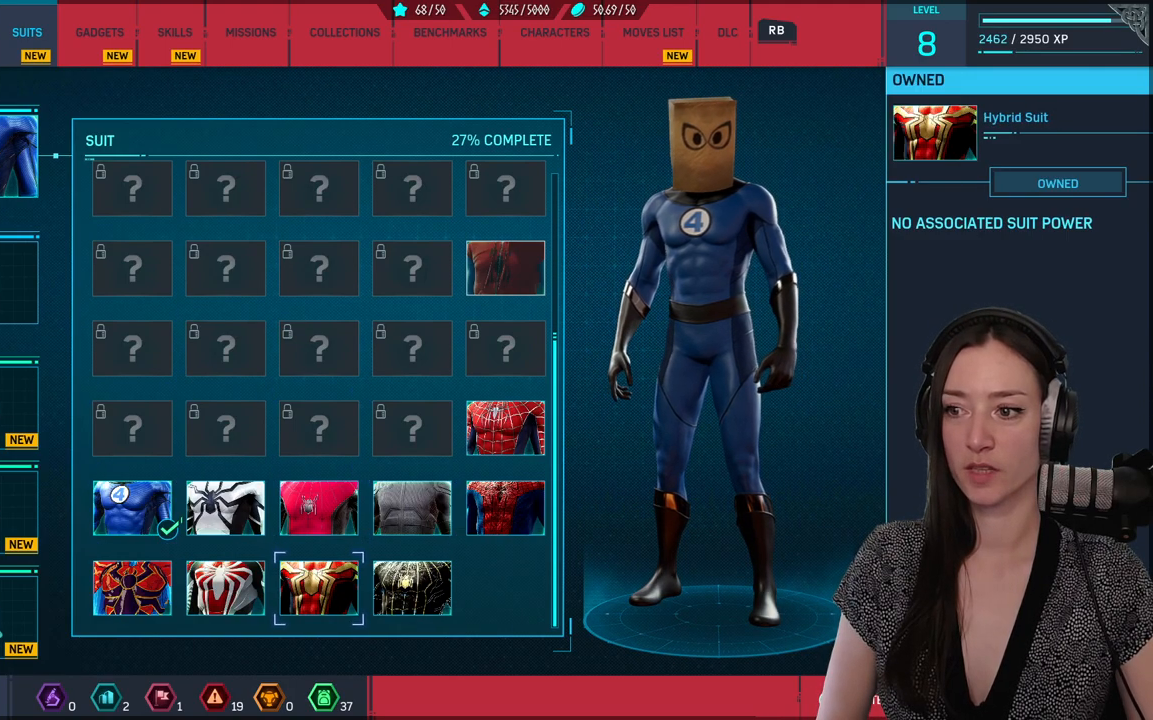
{"buttons": [], "left_stick": "center", "right_stick": "center", "events": []}
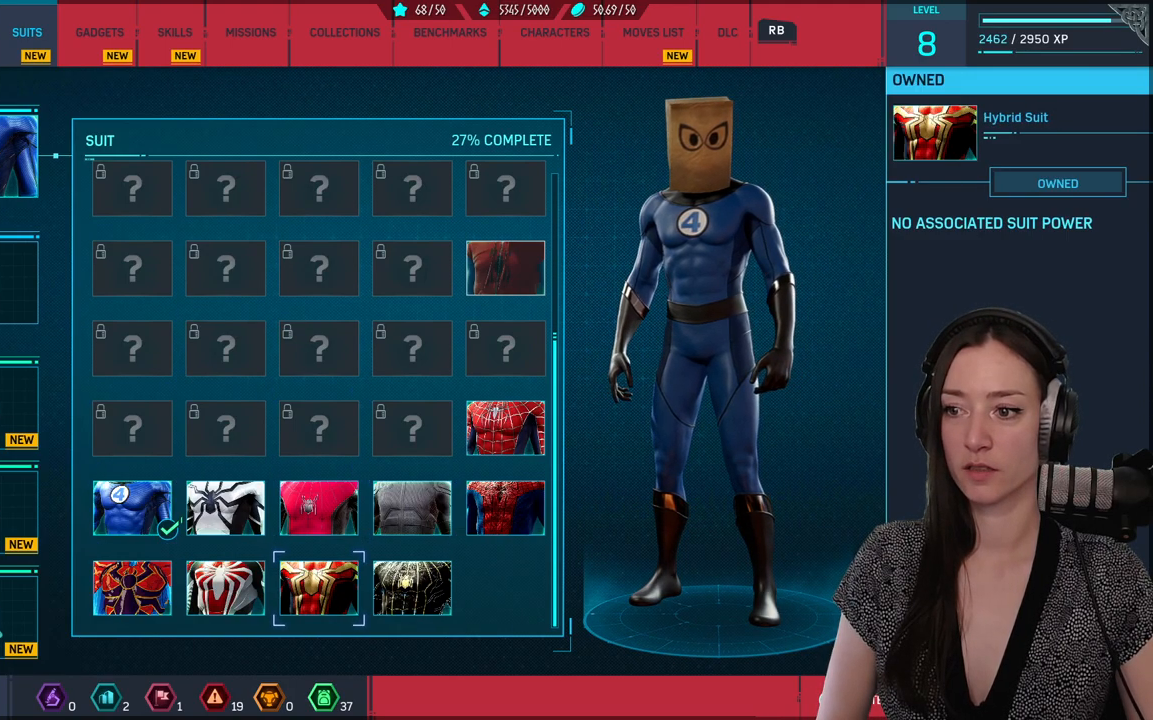
{"buttons": [], "left_stick": "center", "right_stick": "center", "events": []}
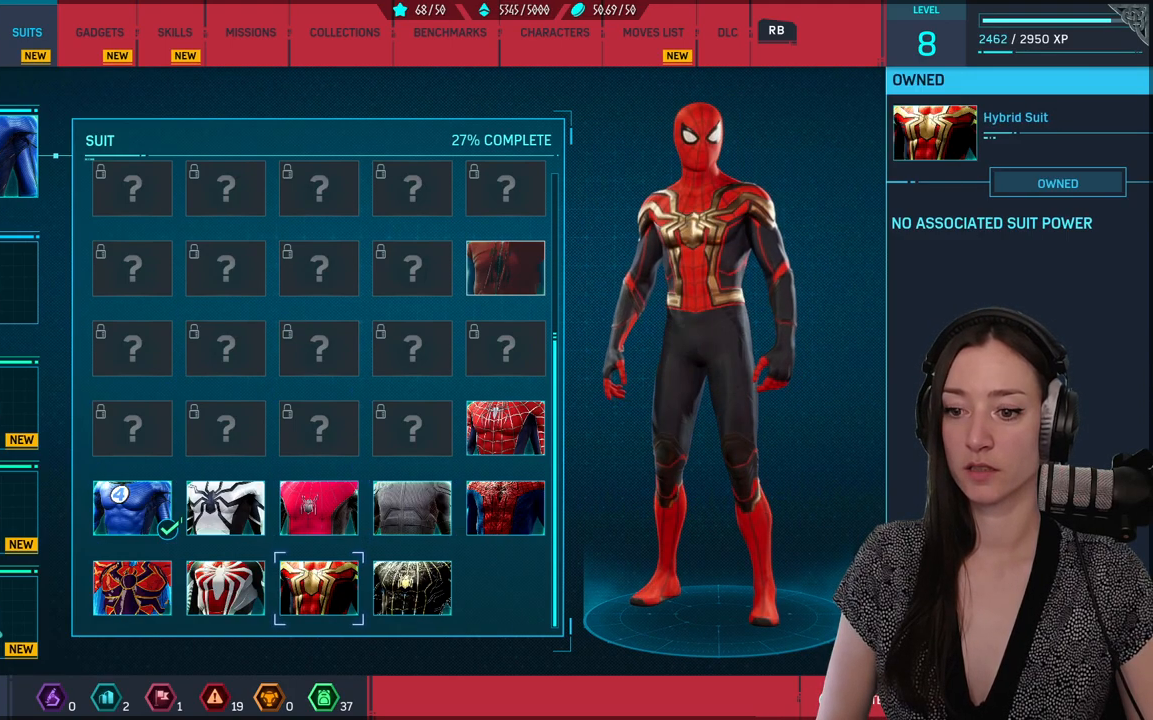
{"buttons": [], "left_stick": "center", "right_stick": "center", "events": [[217, "A", "down"], [350, "A", "up"]]}
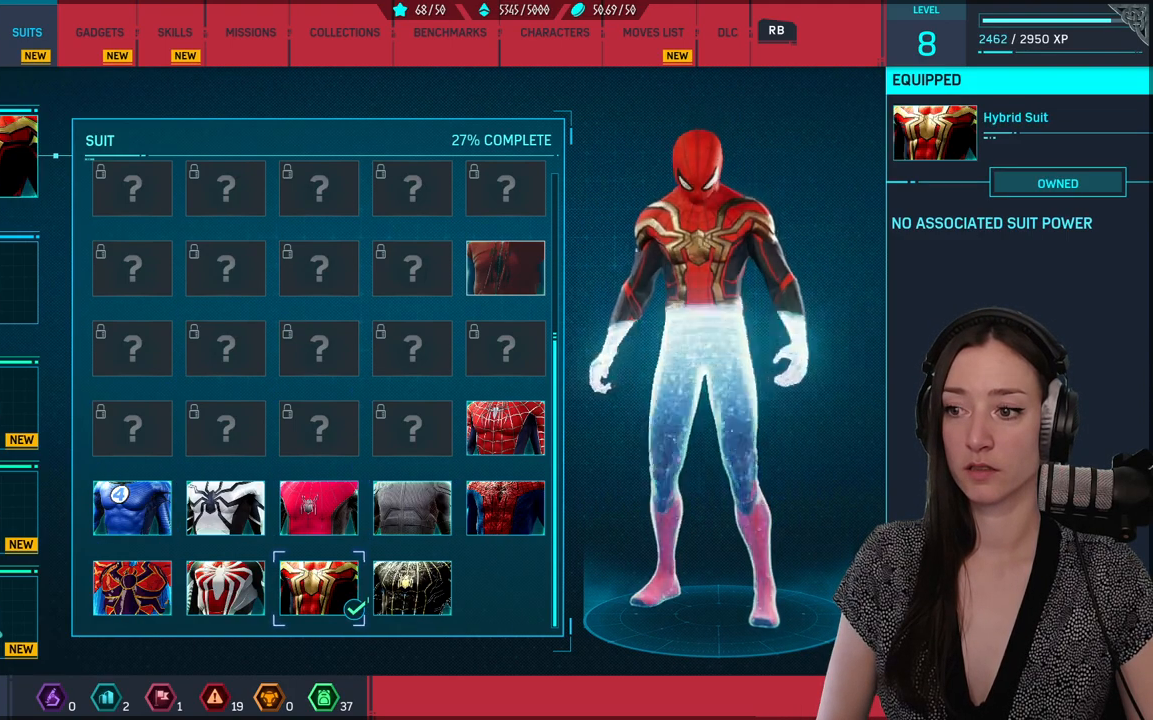
{"buttons": [], "left_stick": "center", "right_stick": "center", "events": []}
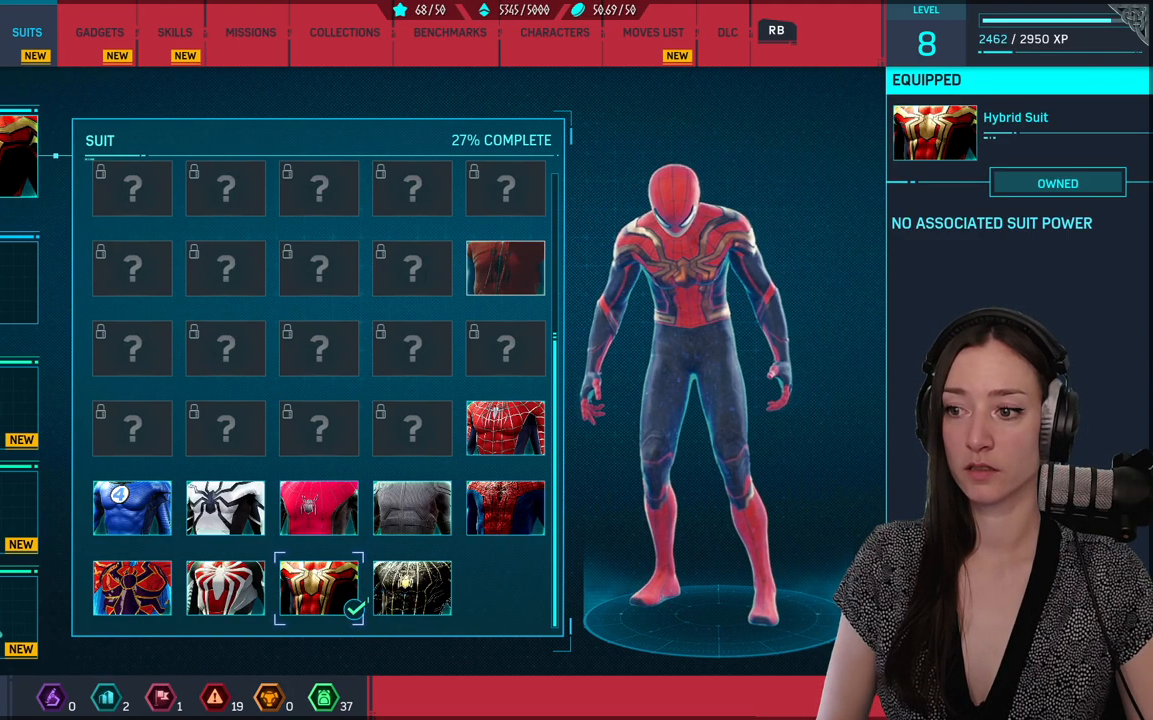
{"buttons": [], "left_stick": "center", "right_stick": "center", "events": []}
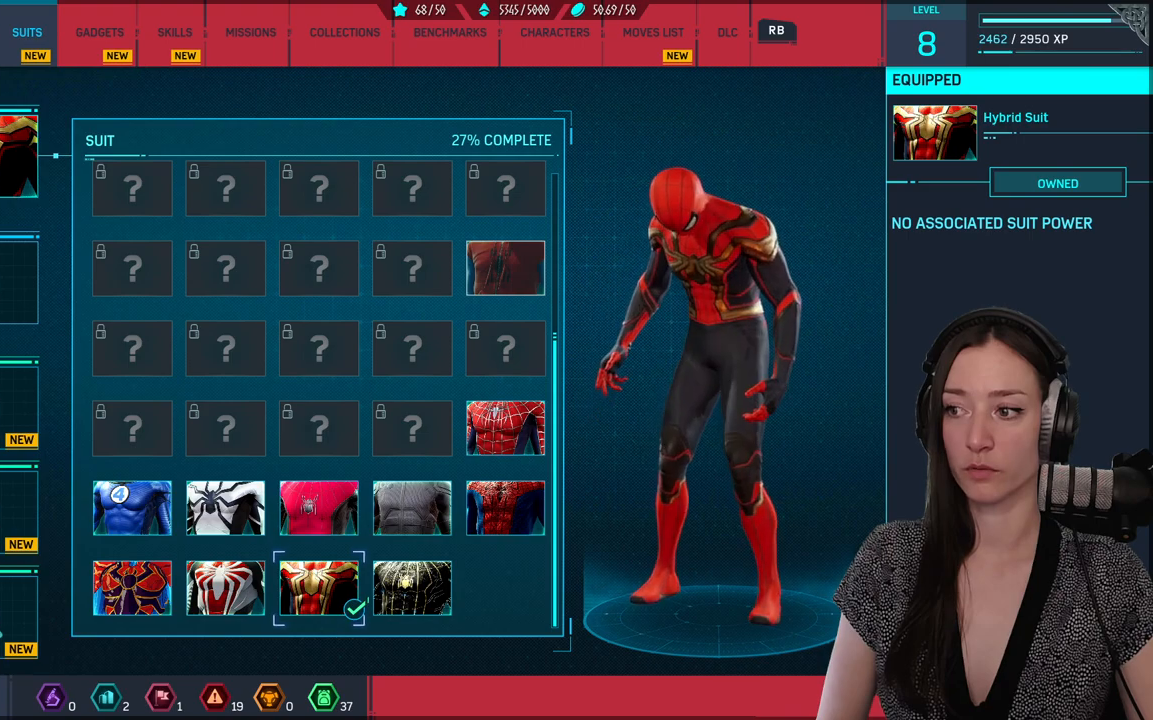
{"buttons": [], "left_stick": "center", "right_stick": "center", "events": []}
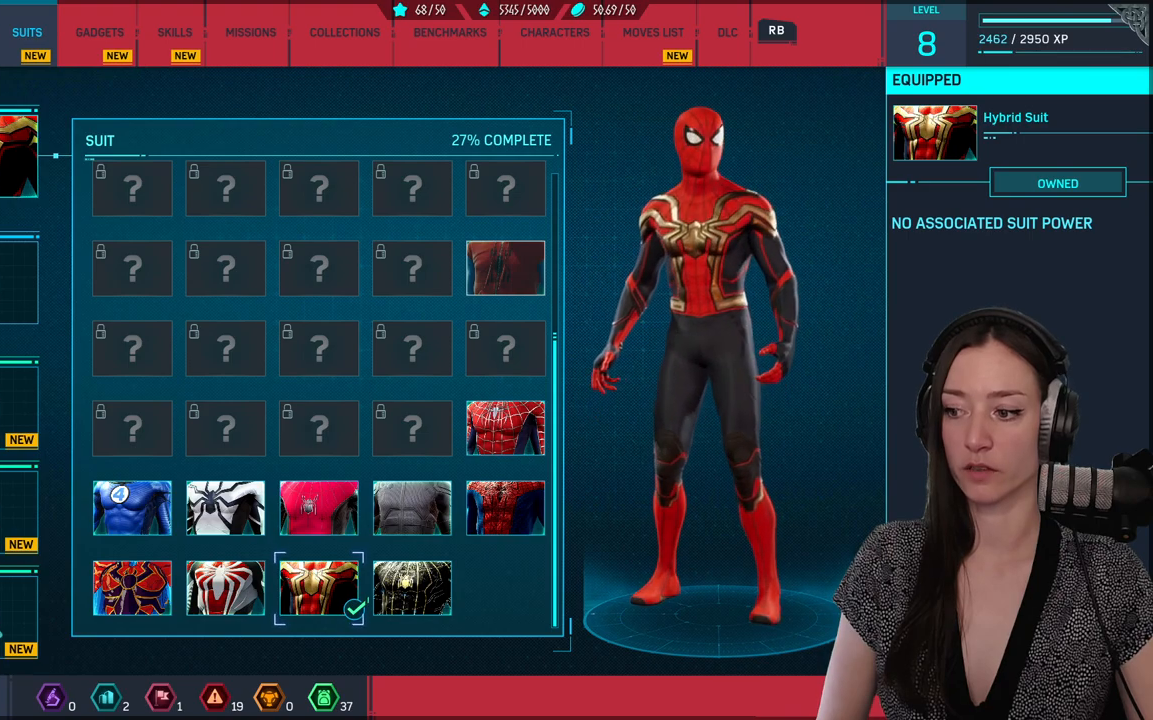
{"buttons": [], "left_stick": "left", "right_stick": "center", "events": [[400, "left_stick", "left"]]}
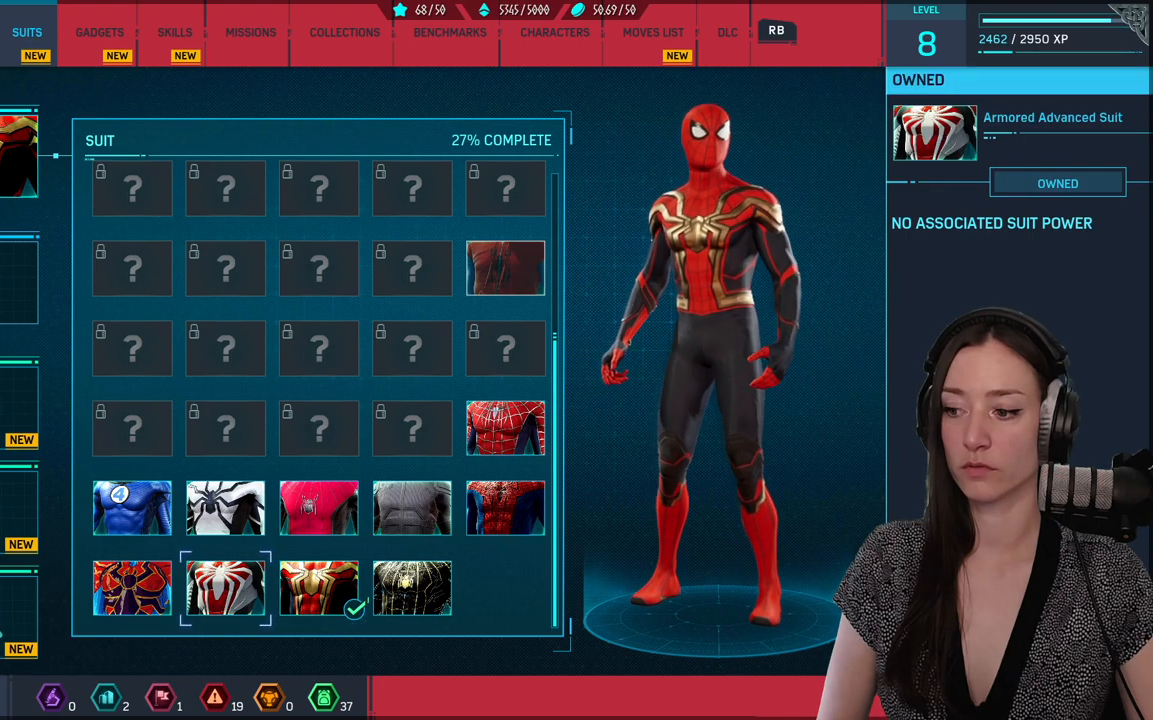
{"buttons": [], "left_stick": "center", "right_stick": "center", "events": [[67, "left_stick", "center"]]}
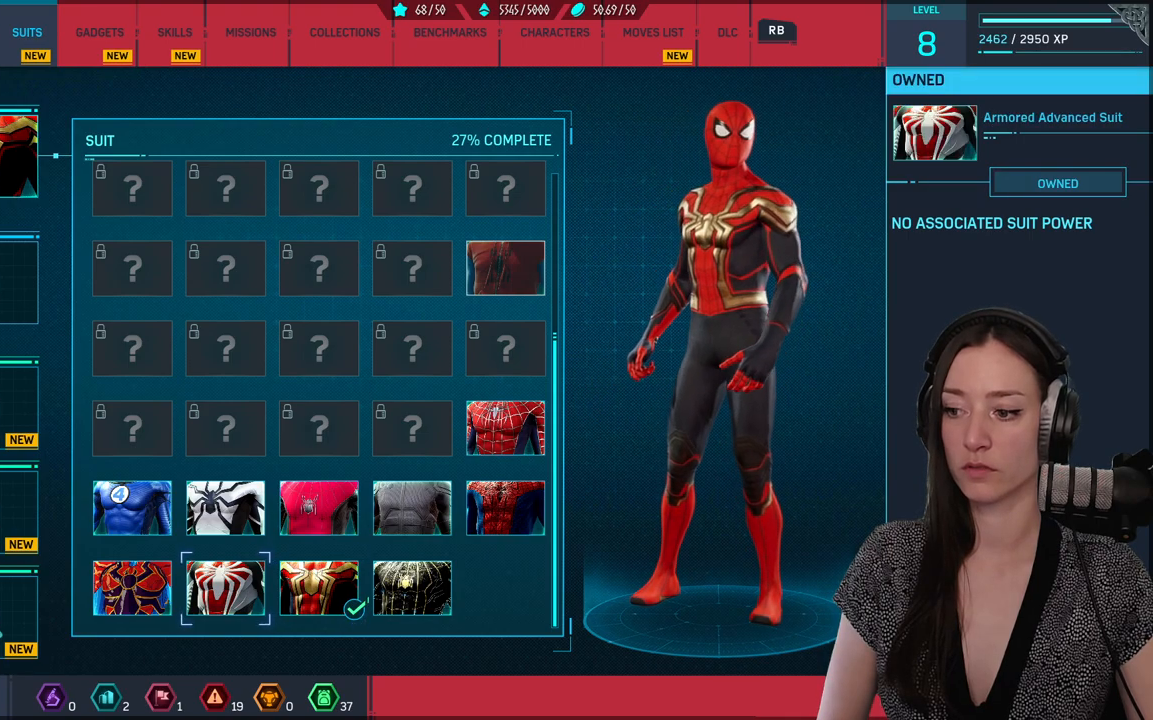
{"buttons": [], "left_stick": "center", "right_stick": "center", "events": []}
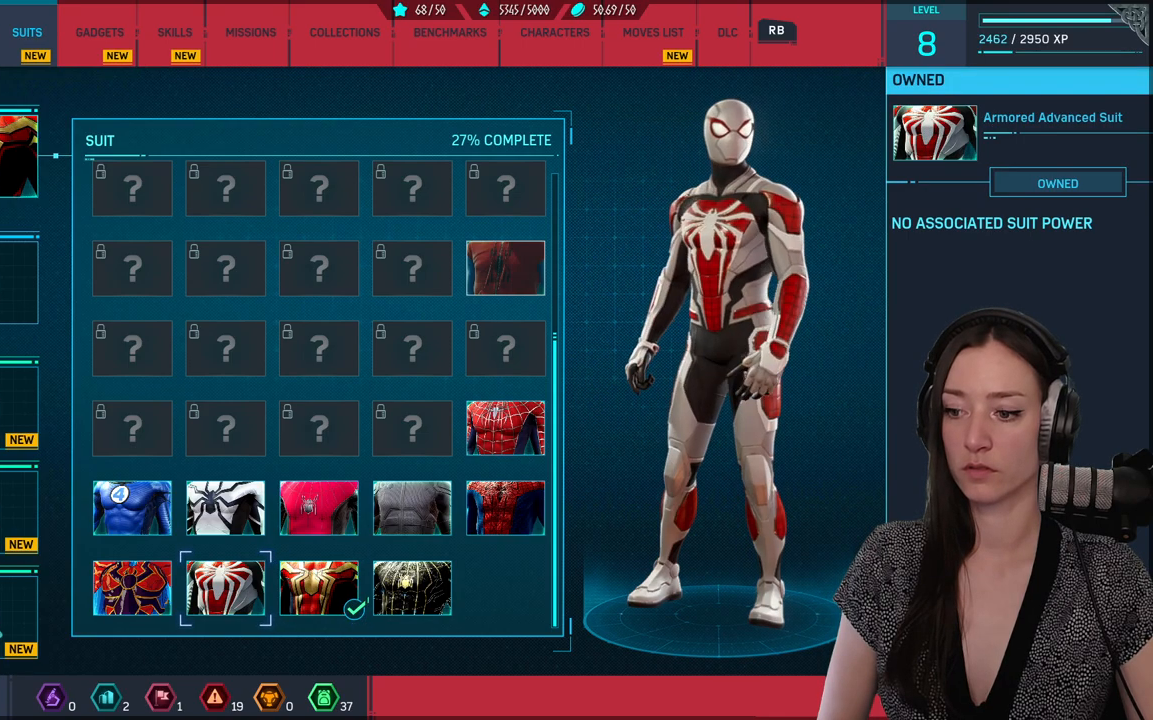
{"buttons": [], "left_stick": "center", "right_stick": "center", "events": [[267, "left_stick", "right"], [467, "left_stick", "center"]]}
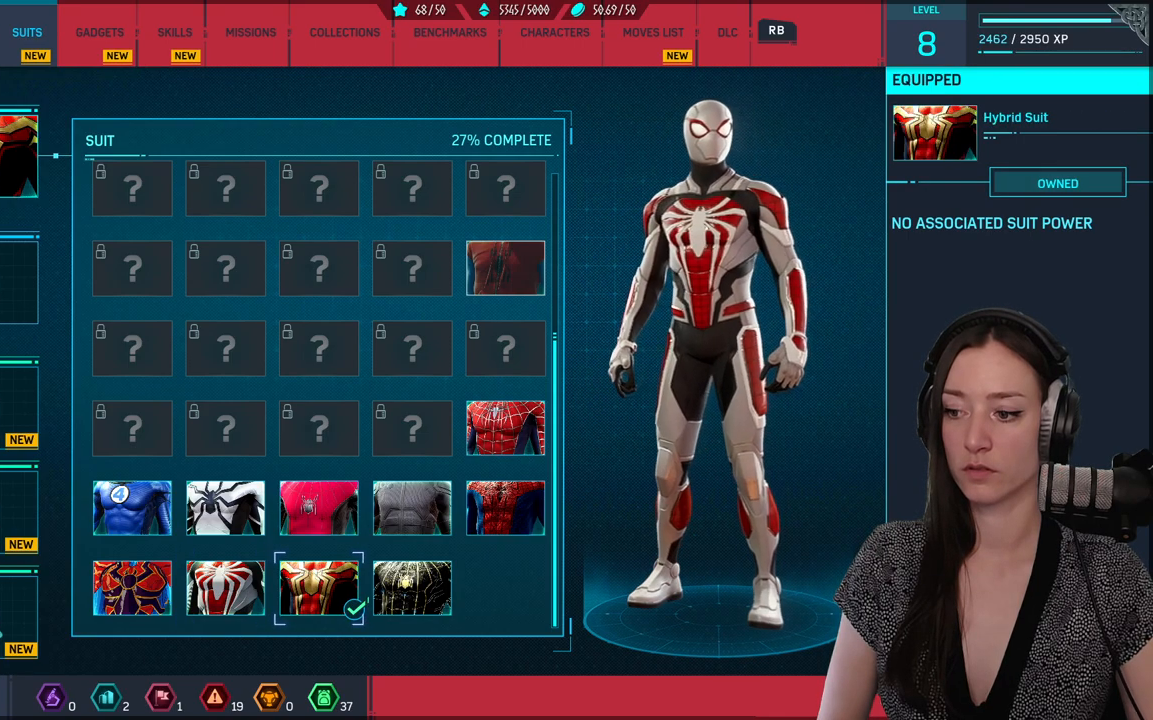
{"buttons": [], "left_stick": "center", "right_stick": "center", "events": [[83, "left_stick", "right"], [283, "left_stick", "center"]]}
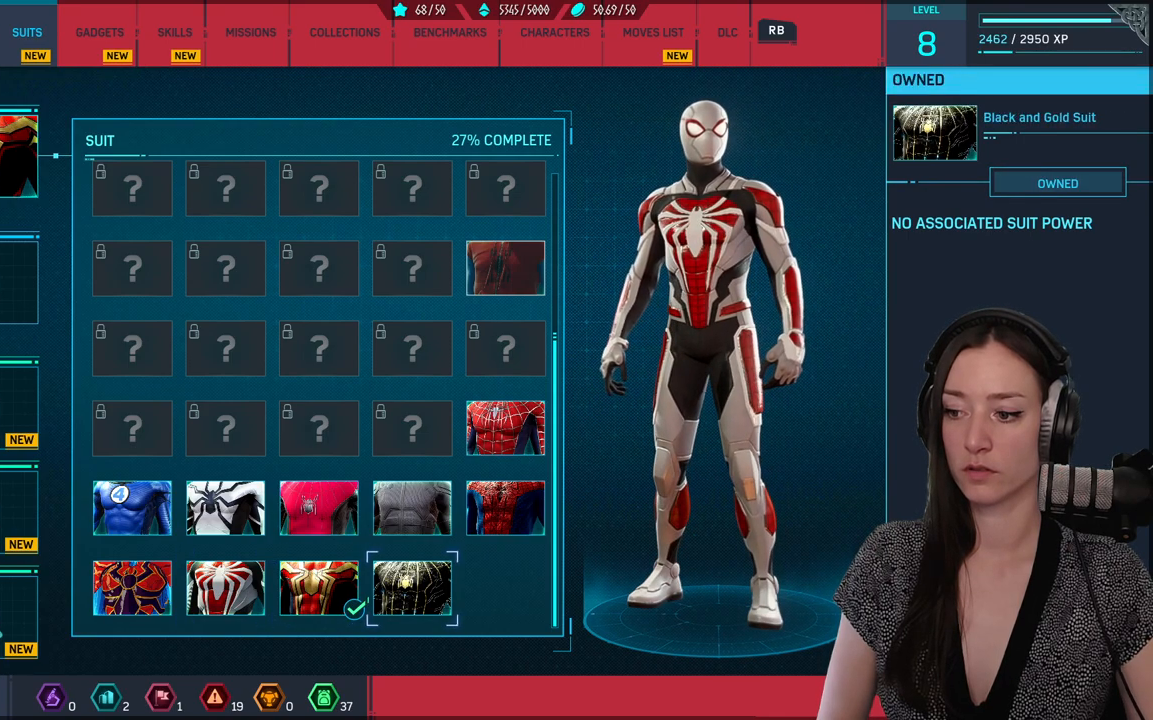
{"buttons": [], "left_stick": "right", "right_stick": "center", "events": [[183, "left_stick", "up"], [383, "left_stick", "center"], [450, "left_stick", "right"]]}